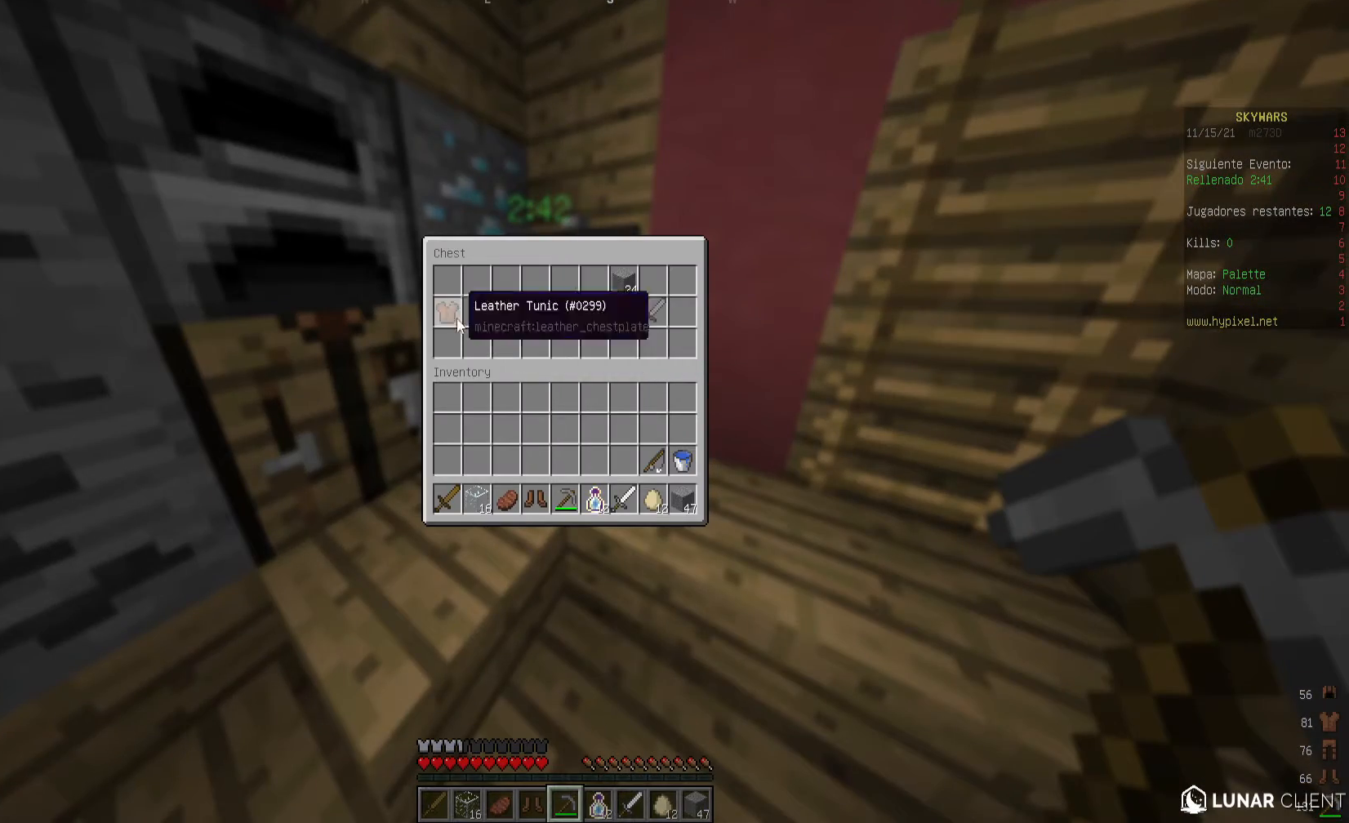
Gameplay with keyboard and mouse; each line is a JSON object with the keys and mouse buttons held at the frame after it. "events" lists presses ("down") and releases ("up") of "a", "d", "s", "w", "mouse_left" and "mouse_right" between this image and that frame as [ms after this image, input, new state], when the widget could be followed in between. "mouse_left", "mouse_right" = the "left", "right" buttons of the "mouse" list. No other keys are recorded. Fast repeated clicks can show as one long hold. Mouse movement is not recorded.
{"keys": [], "mouse": [], "events": []}
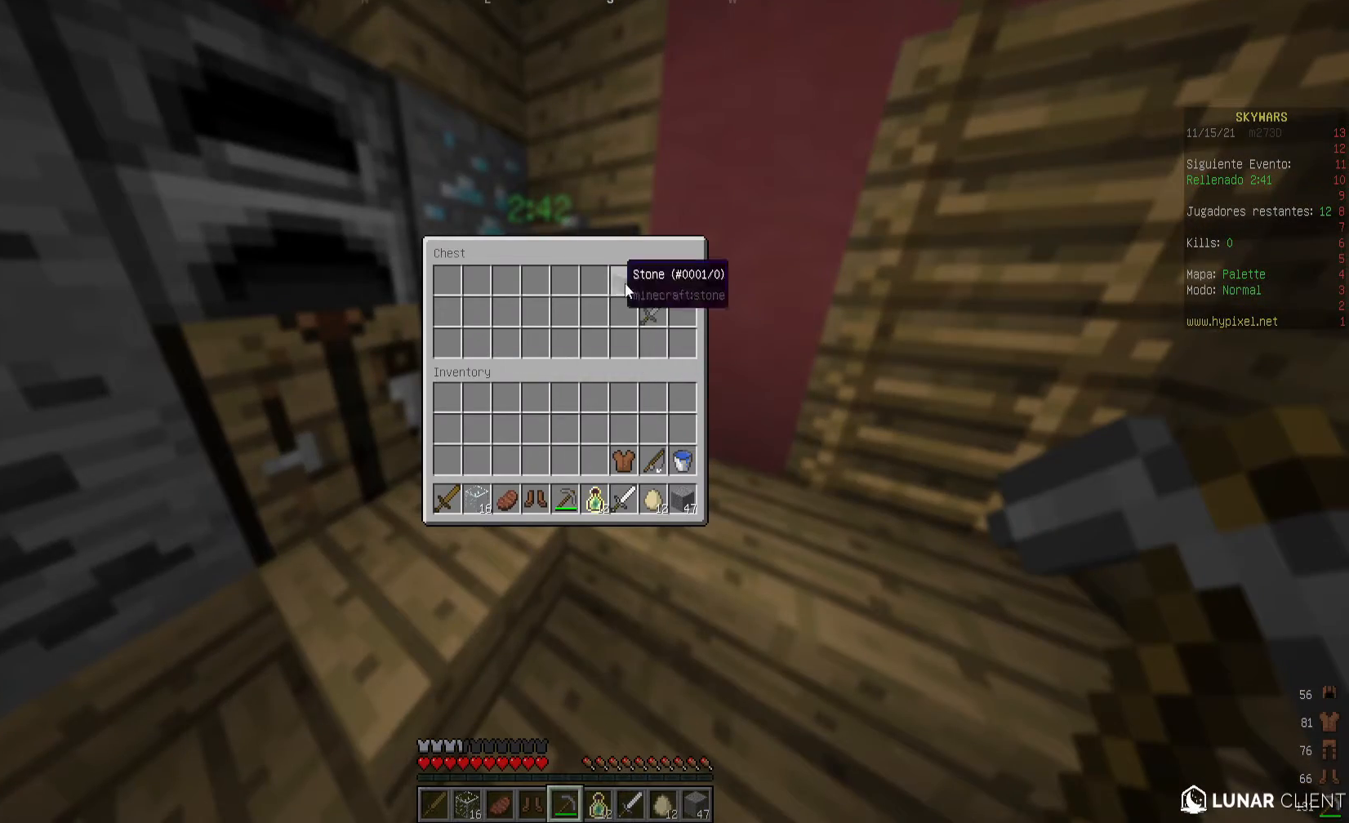
{"keys": [], "mouse": [], "events": []}
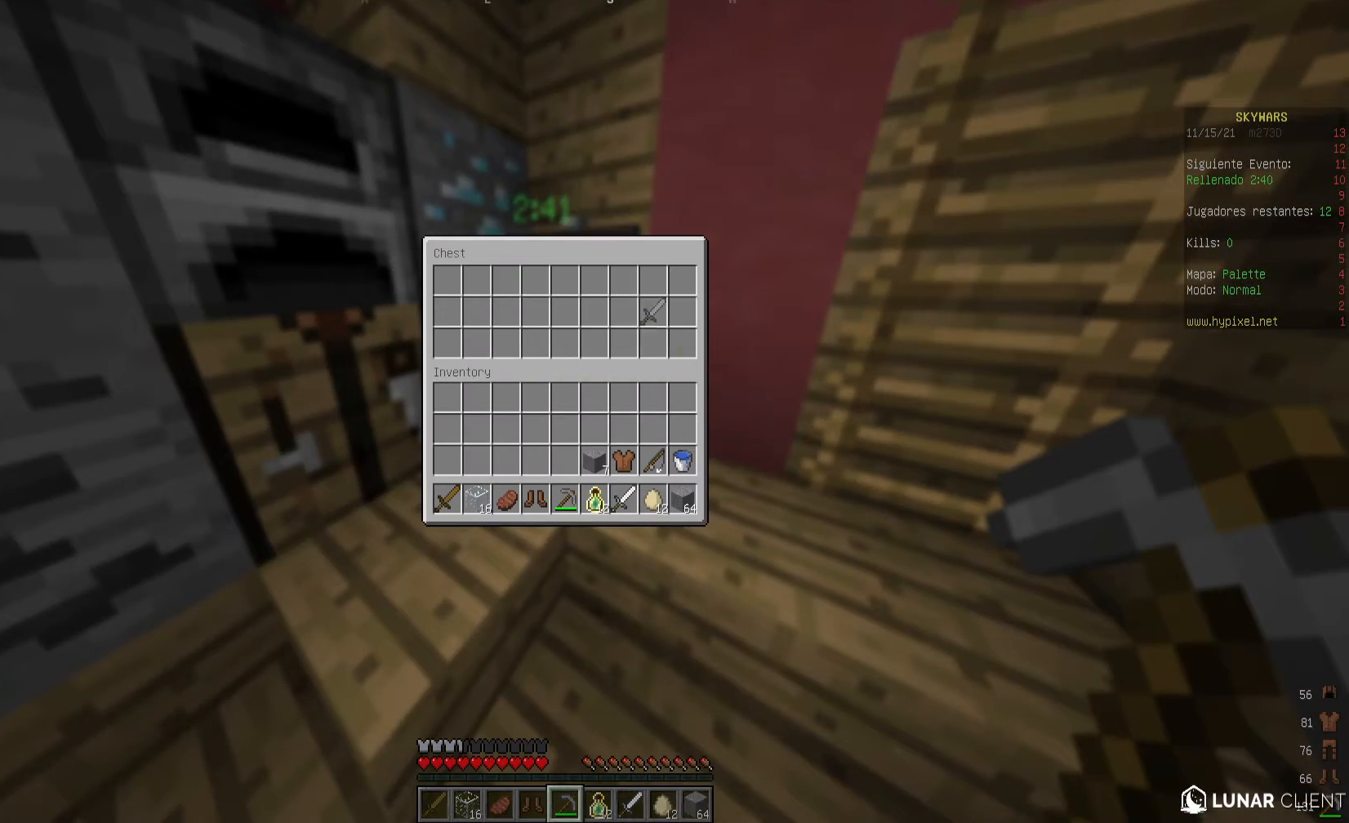
{"keys": [], "mouse": [], "events": []}
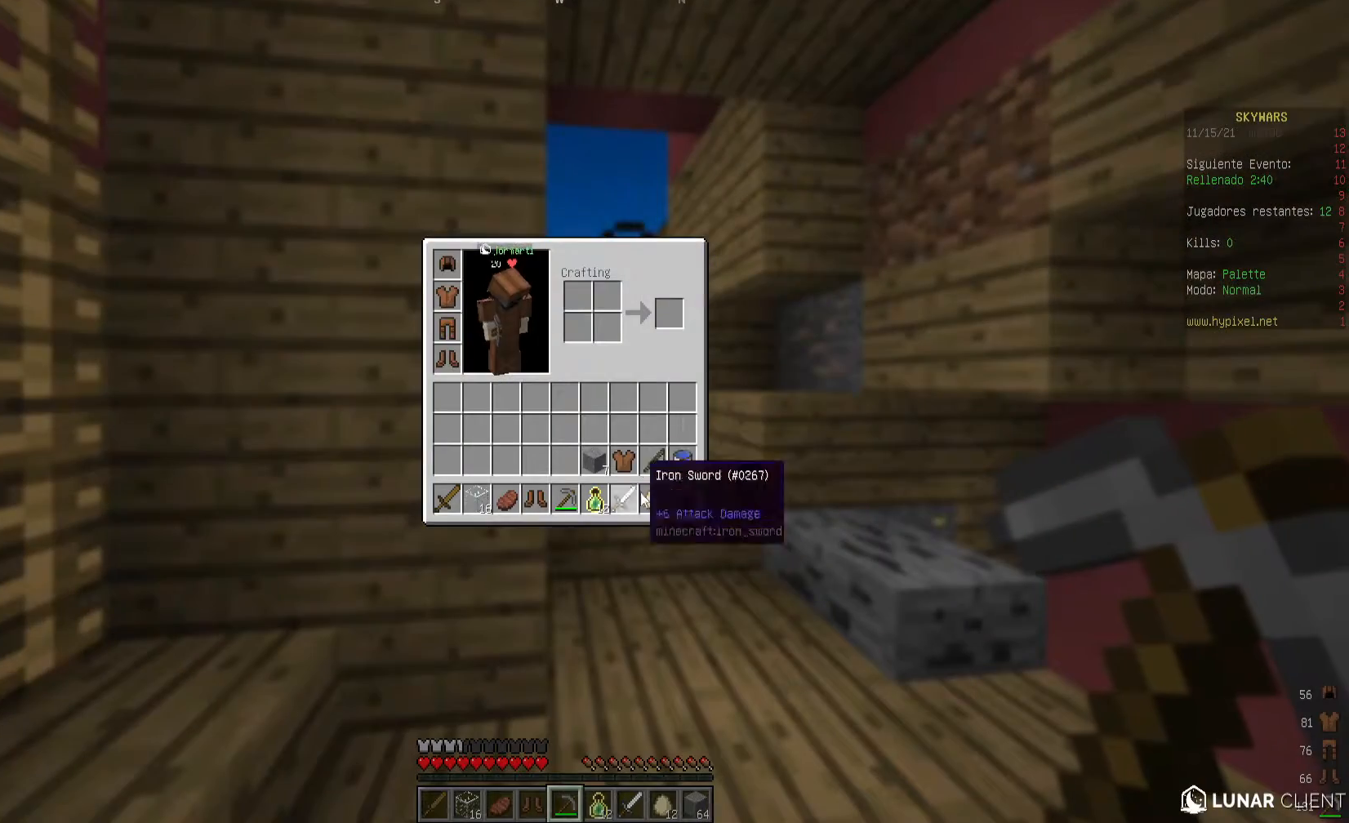
{"keys": [], "mouse": [], "events": []}
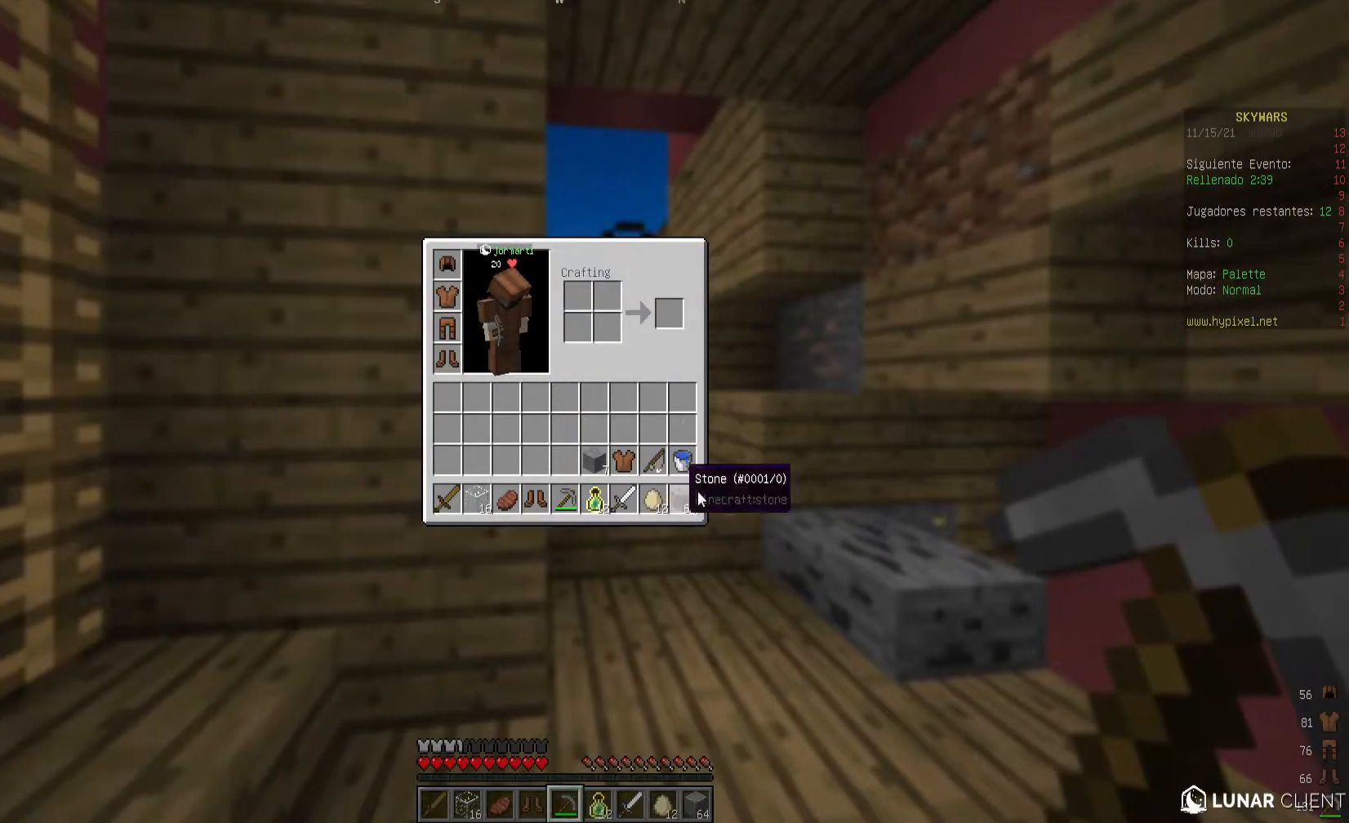
{"keys": ["w"], "mouse": [], "events": [[480, "w", "down"]]}
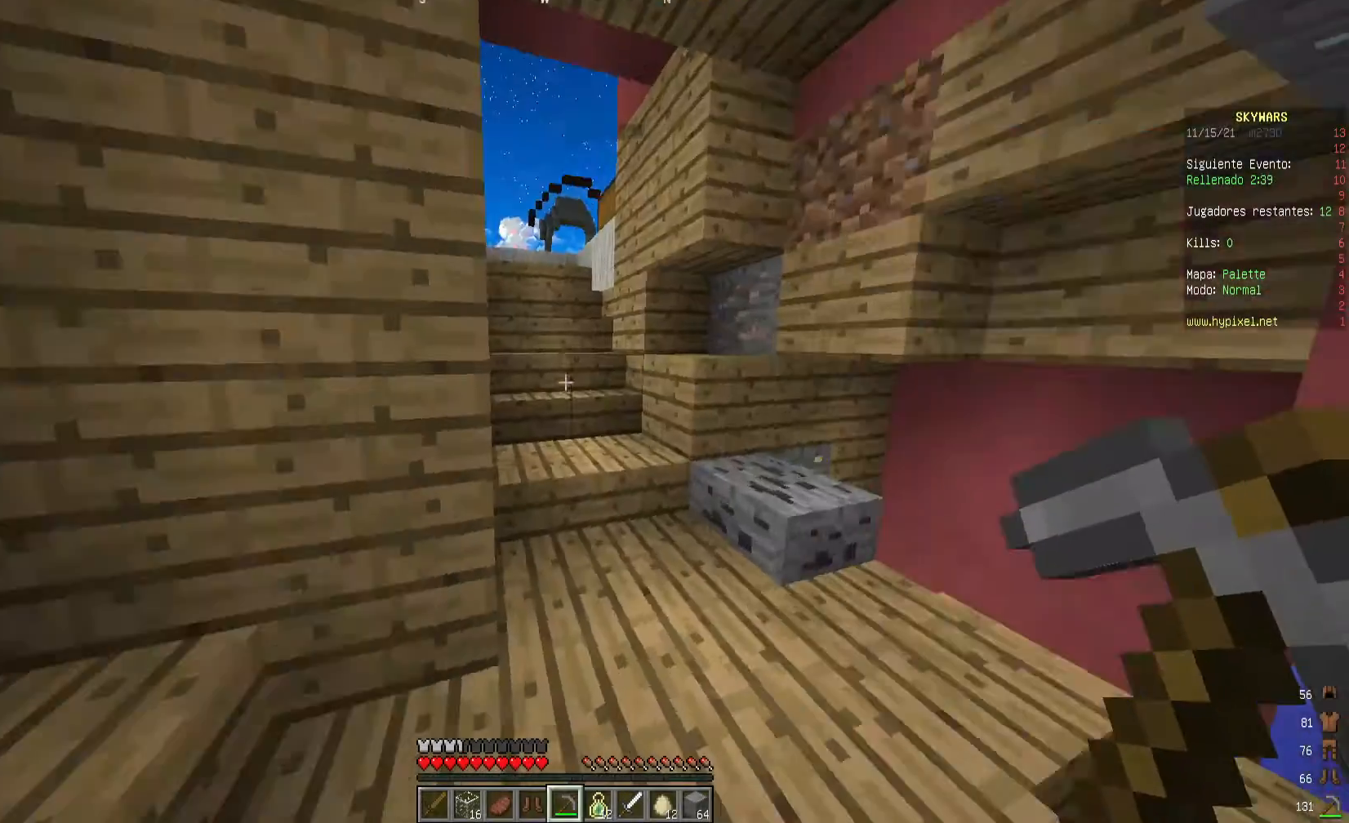
{"keys": ["w"], "mouse": [], "events": []}
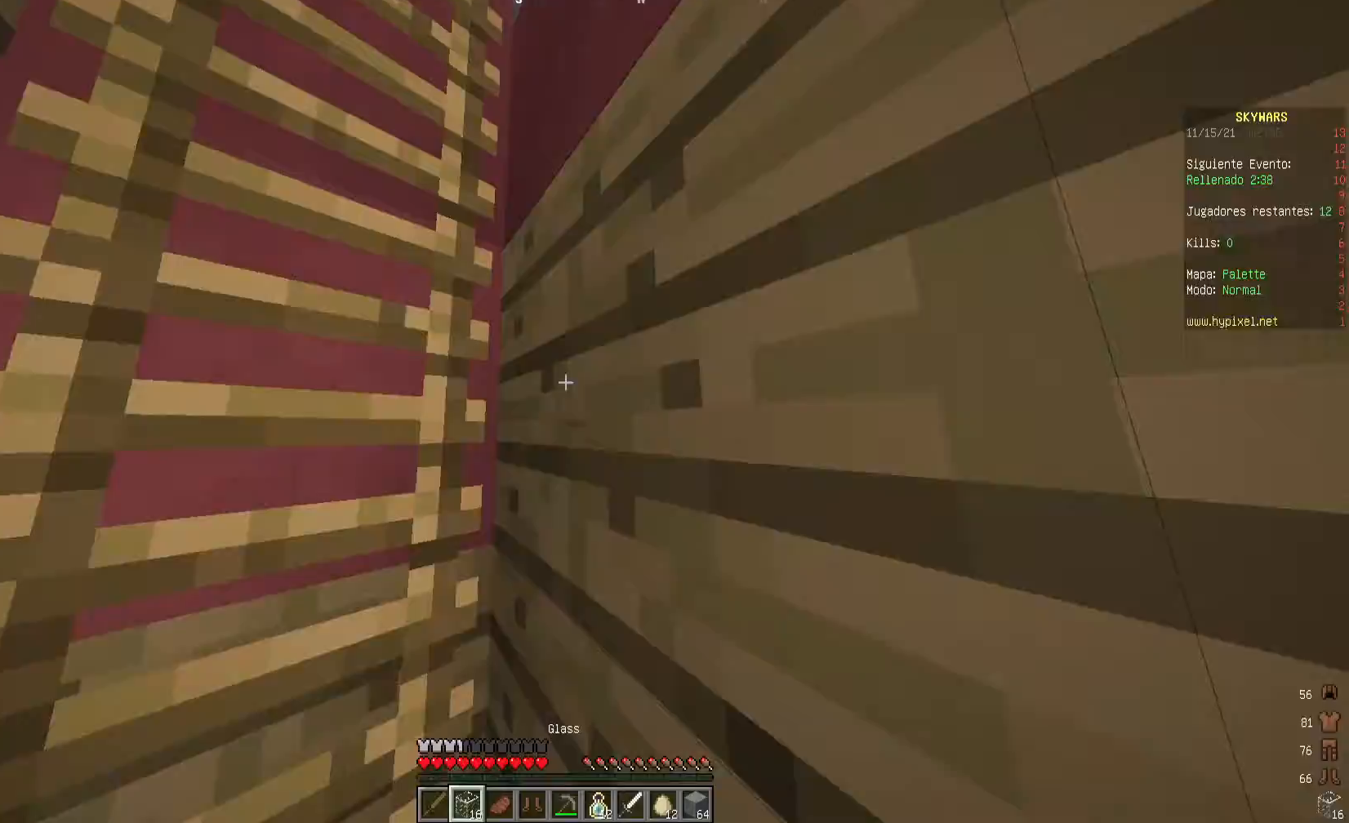
{"keys": ["w"], "mouse": [], "events": []}
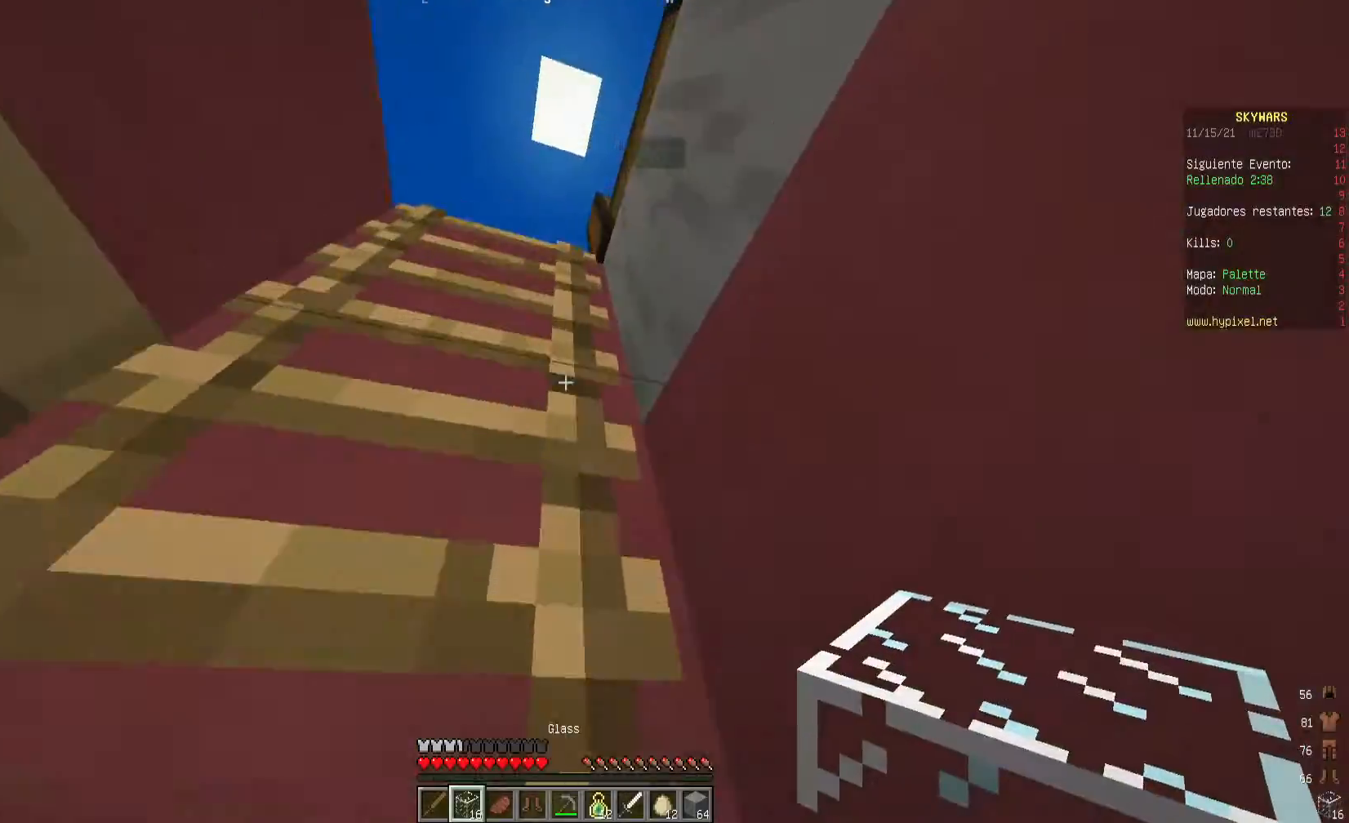
{"keys": ["w"], "mouse": [], "events": []}
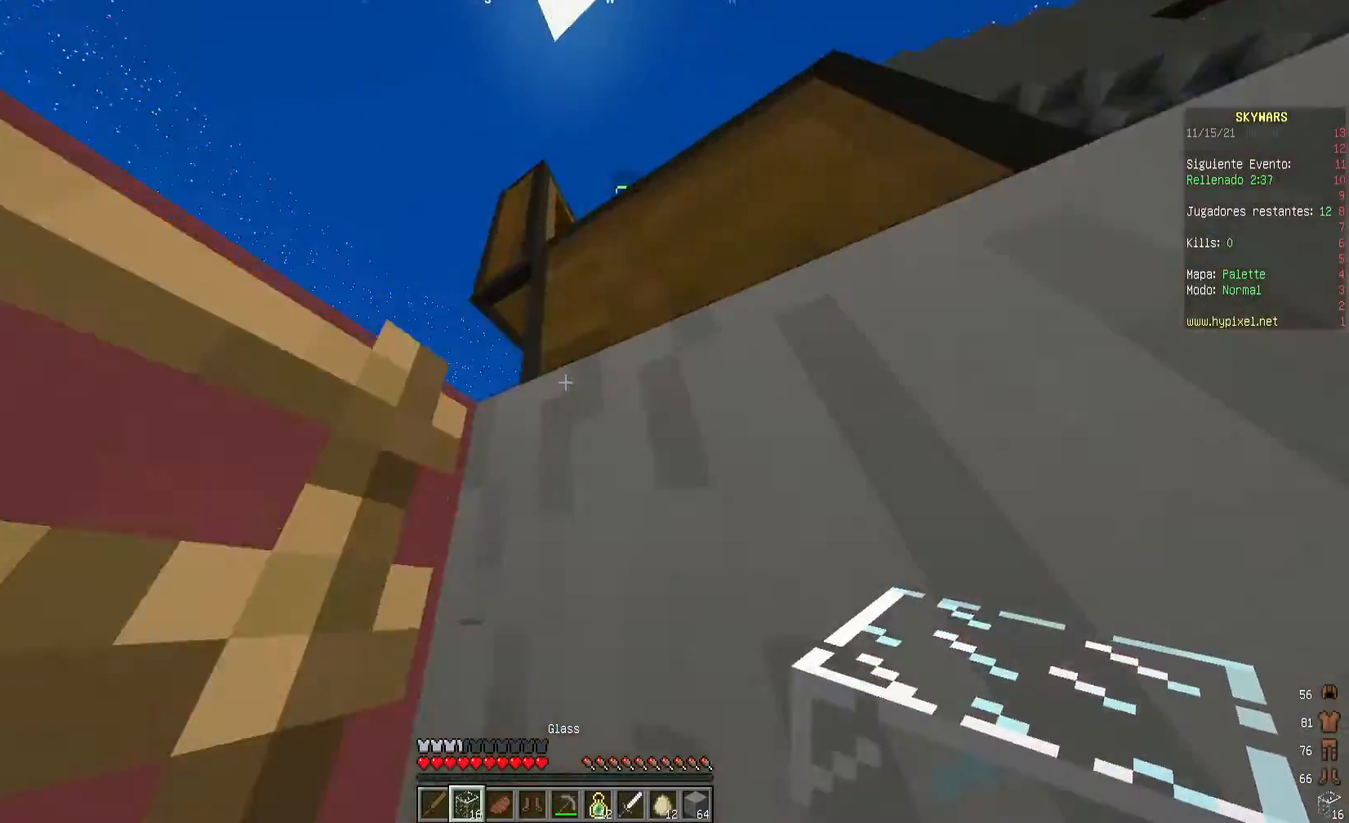
{"keys": ["w"], "mouse": [], "events": []}
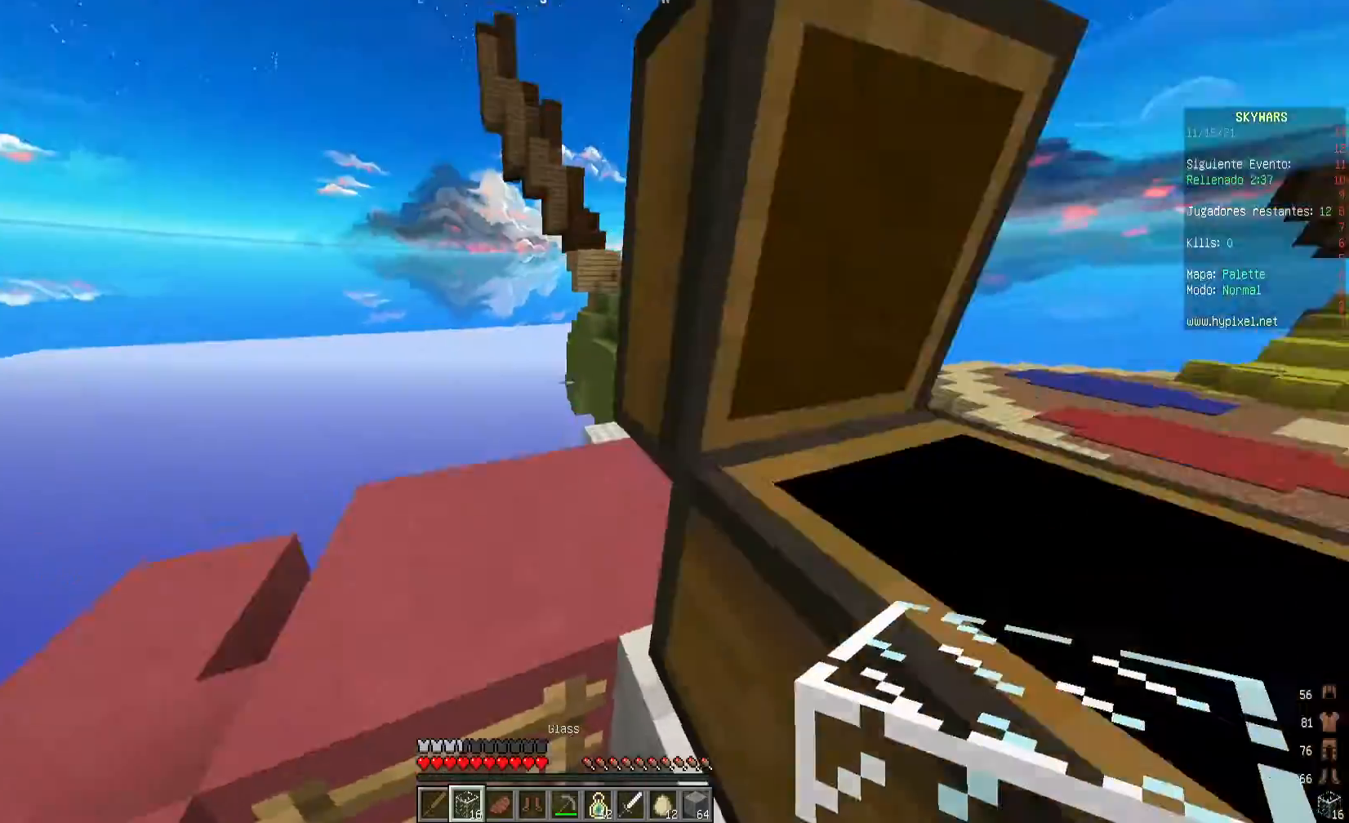
{"keys": ["d", "w"], "mouse": [], "events": [[400, "d", "down"]]}
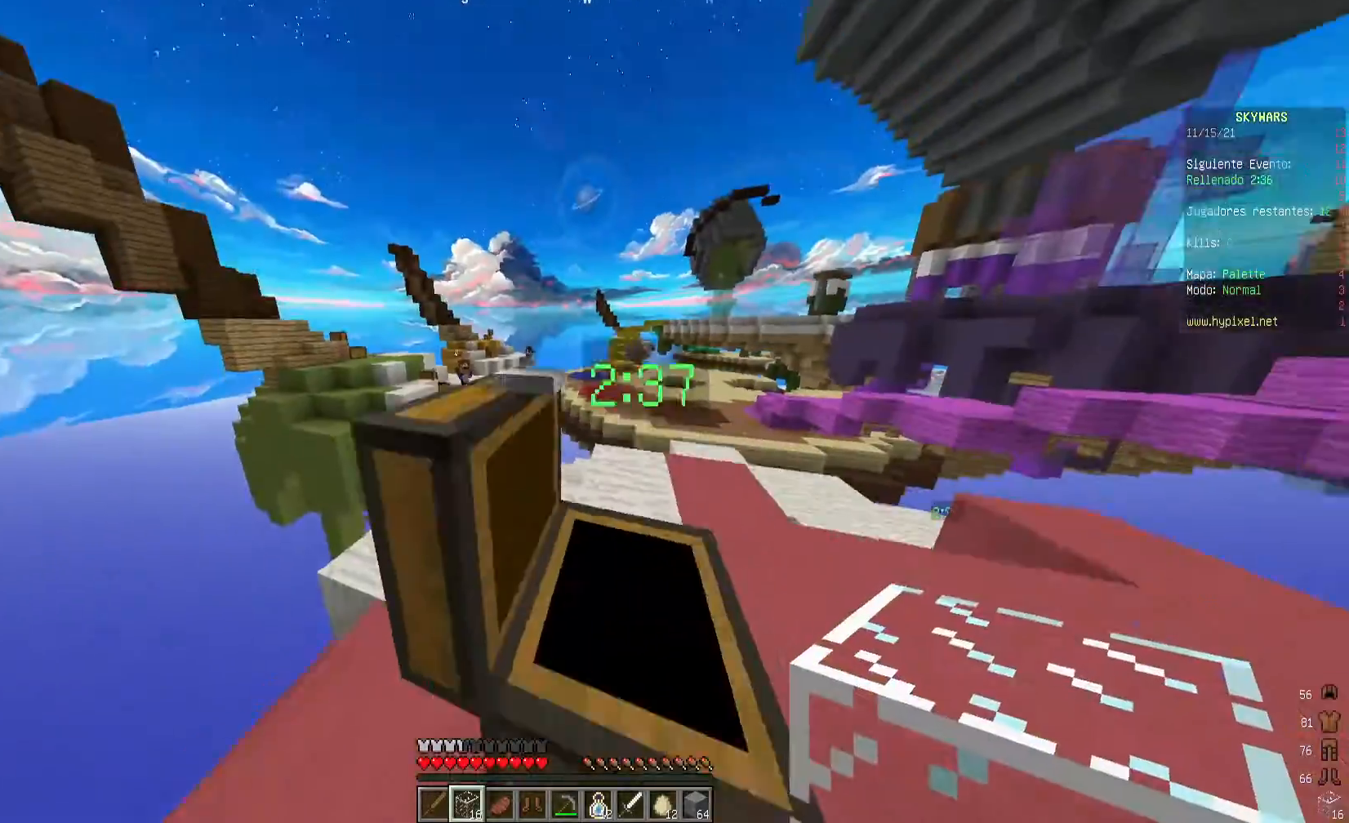
{"keys": ["w"], "mouse": [], "events": [[360, "d", "up"]]}
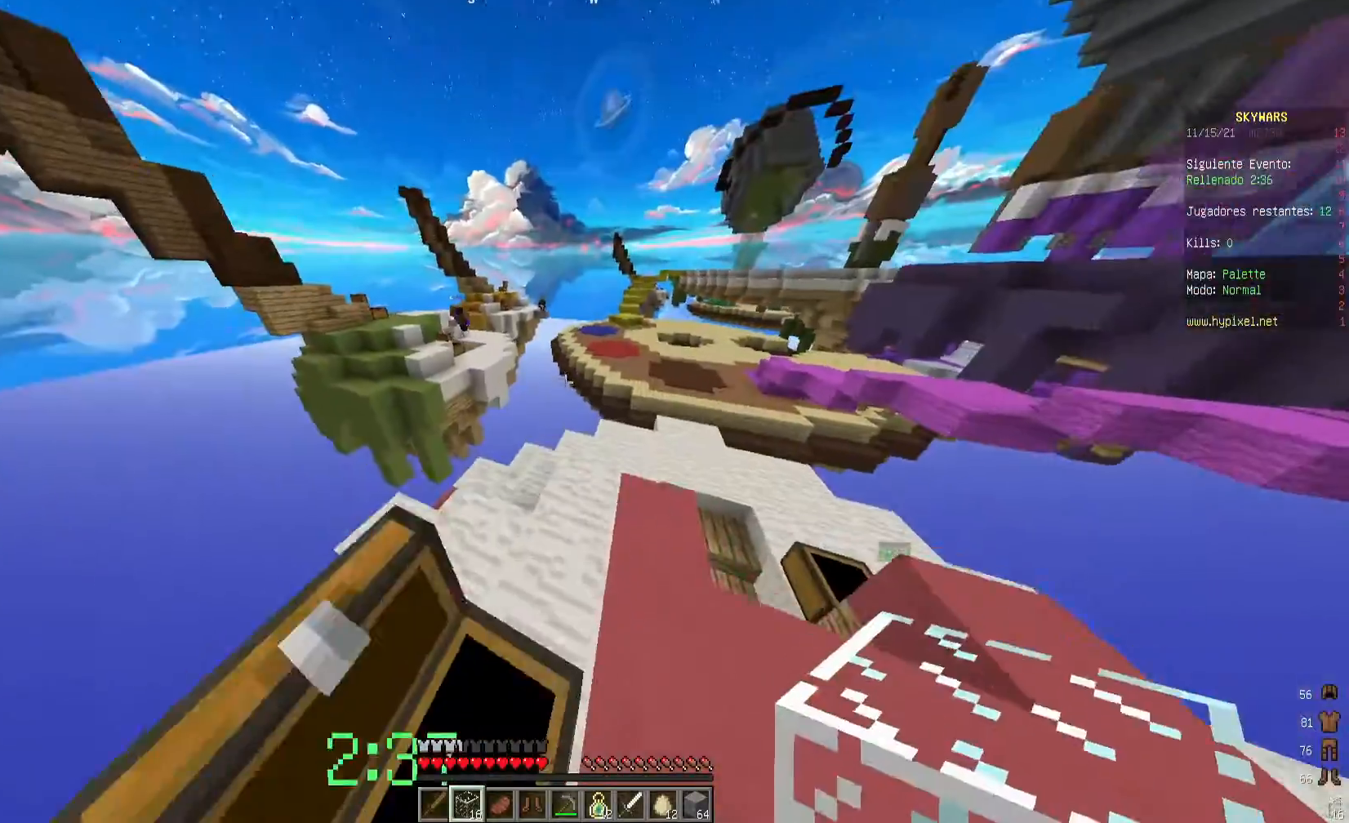
{"keys": ["w"], "mouse": ["right"], "events": [[480, "mouse_right", "down"]]}
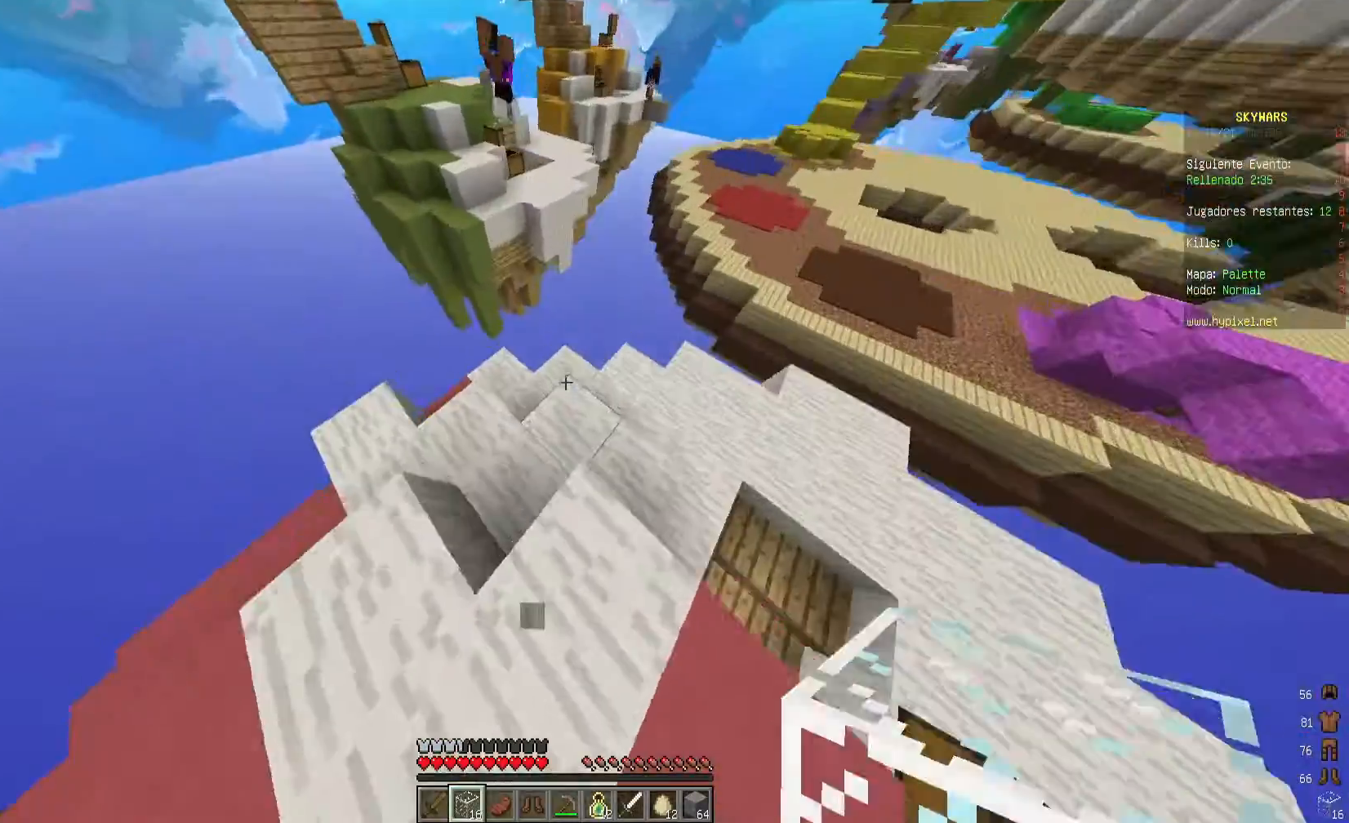
{"keys": [], "mouse": ["right"], "events": [[160, "w", "up"], [200, "a", "down"], [400, "a", "up"]]}
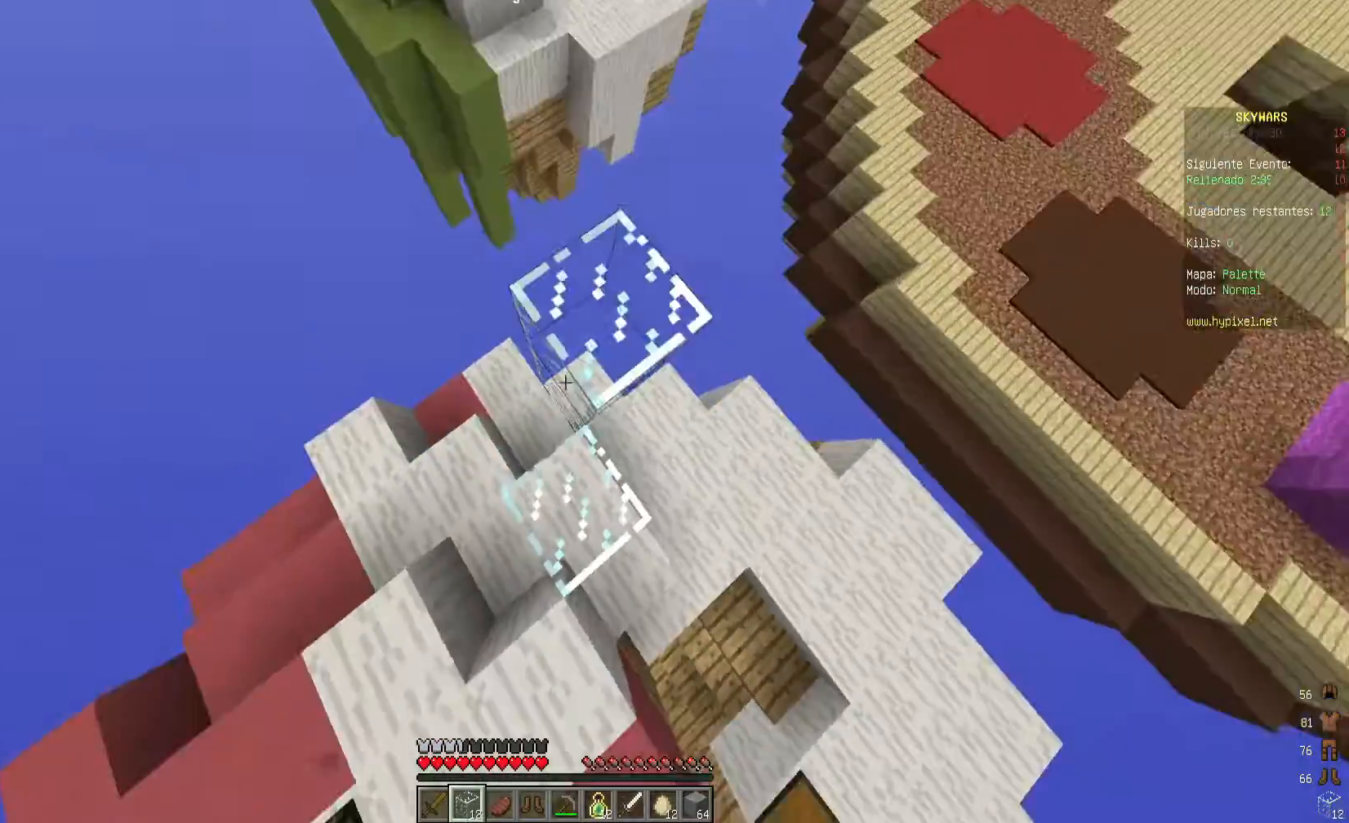
{"keys": [], "mouse": ["right"], "events": [[40, "s", "down"], [240, "s", "up"], [280, "d", "down"], [280, "mouse_right", "up"], [360, "mouse_right", "down"], [480, "d", "up"]]}
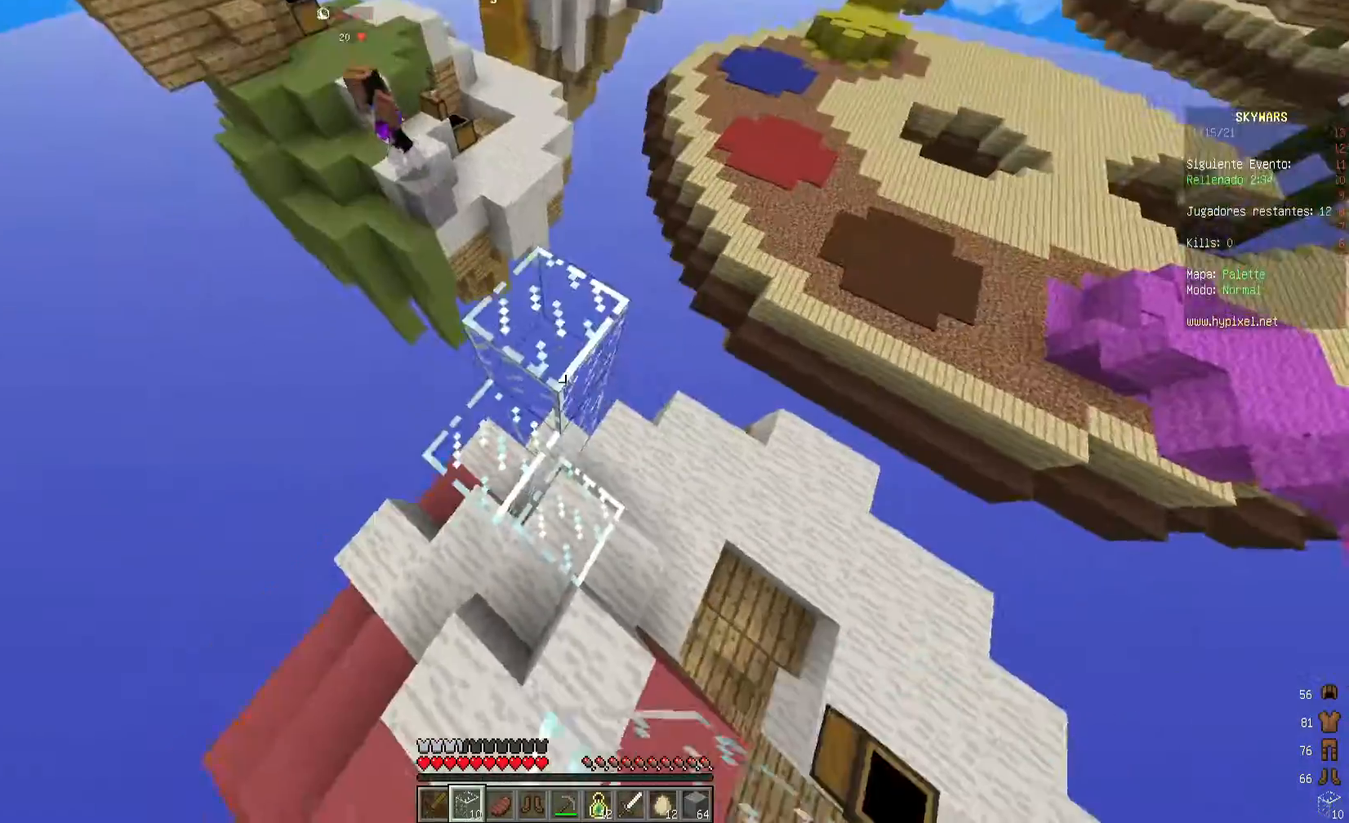
{"keys": [], "mouse": [], "events": [[40, "w", "down"], [200, "a", "down"], [200, "w", "up"], [360, "mouse_right", "up"], [400, "a", "up"], [440, "mouse_right", "down"], [520, "mouse_right", "up"]]}
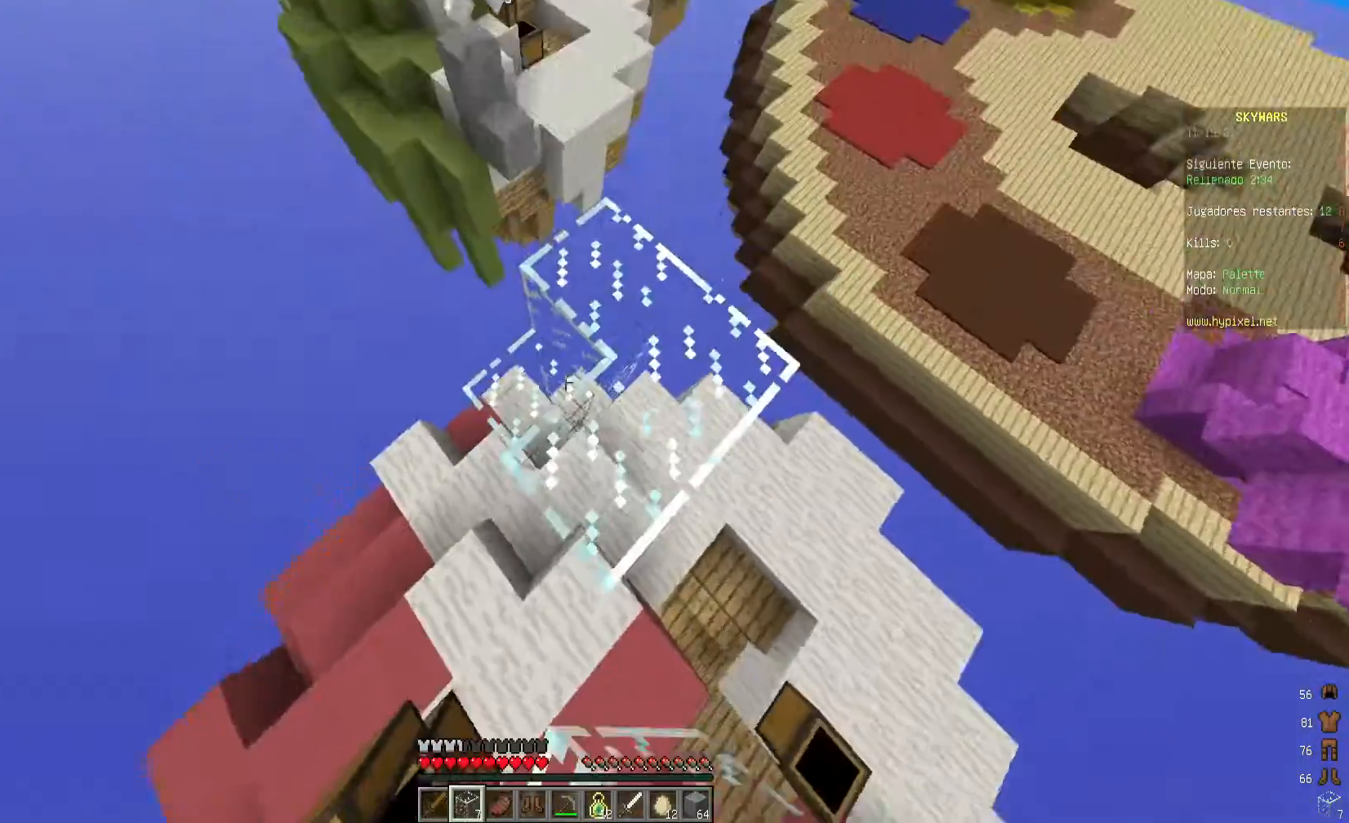
{"keys": ["d", "w"], "mouse": [], "events": [[120, "w", "down"], [160, "mouse_right", "down"], [200, "d", "down"], [480, "mouse_right", "up"]]}
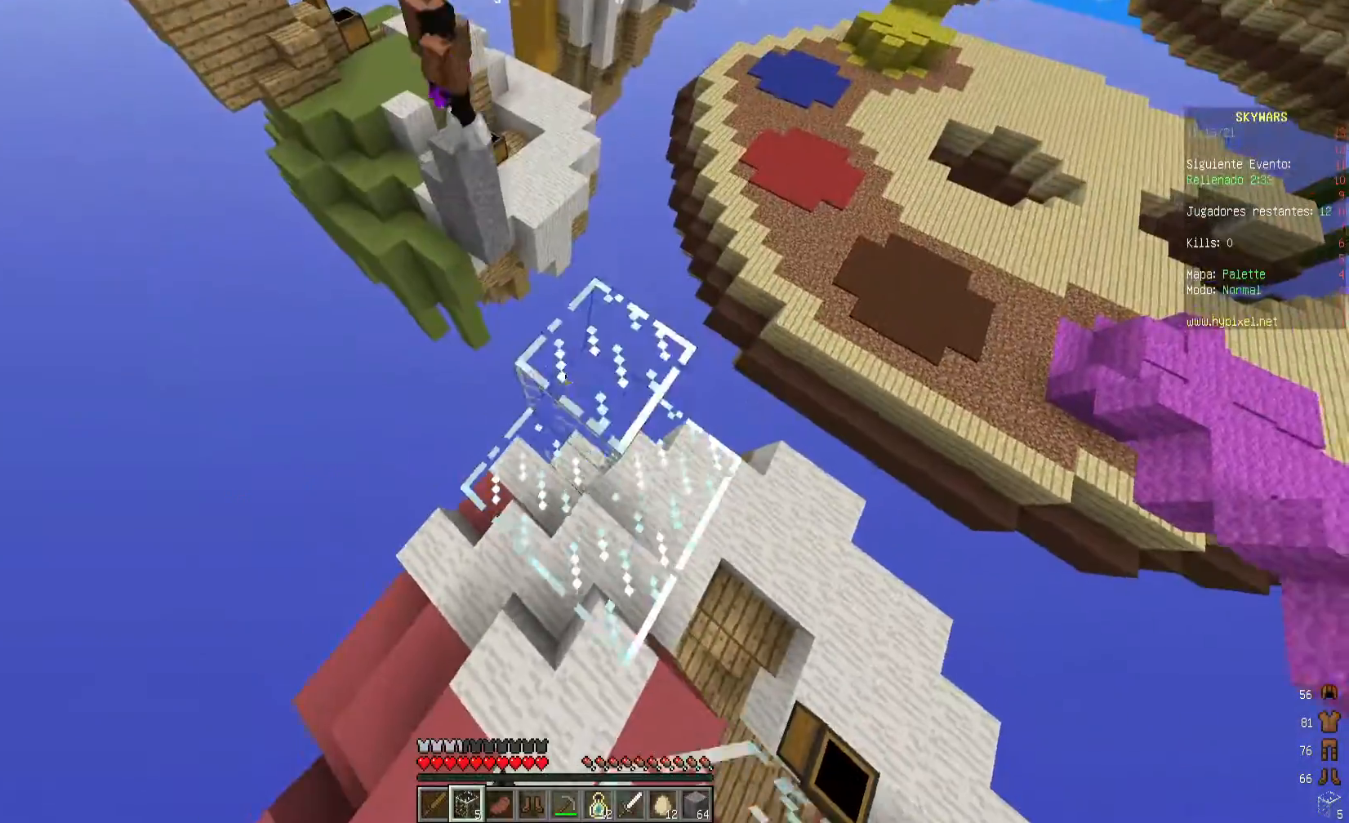
{"keys": [], "mouse": ["right"], "events": [[40, "mouse_right", "down"], [120, "d", "up"], [120, "w", "up"], [320, "mouse_right", "up"], [440, "d", "down"], [440, "mouse_right", "down"], [520, "d", "up"]]}
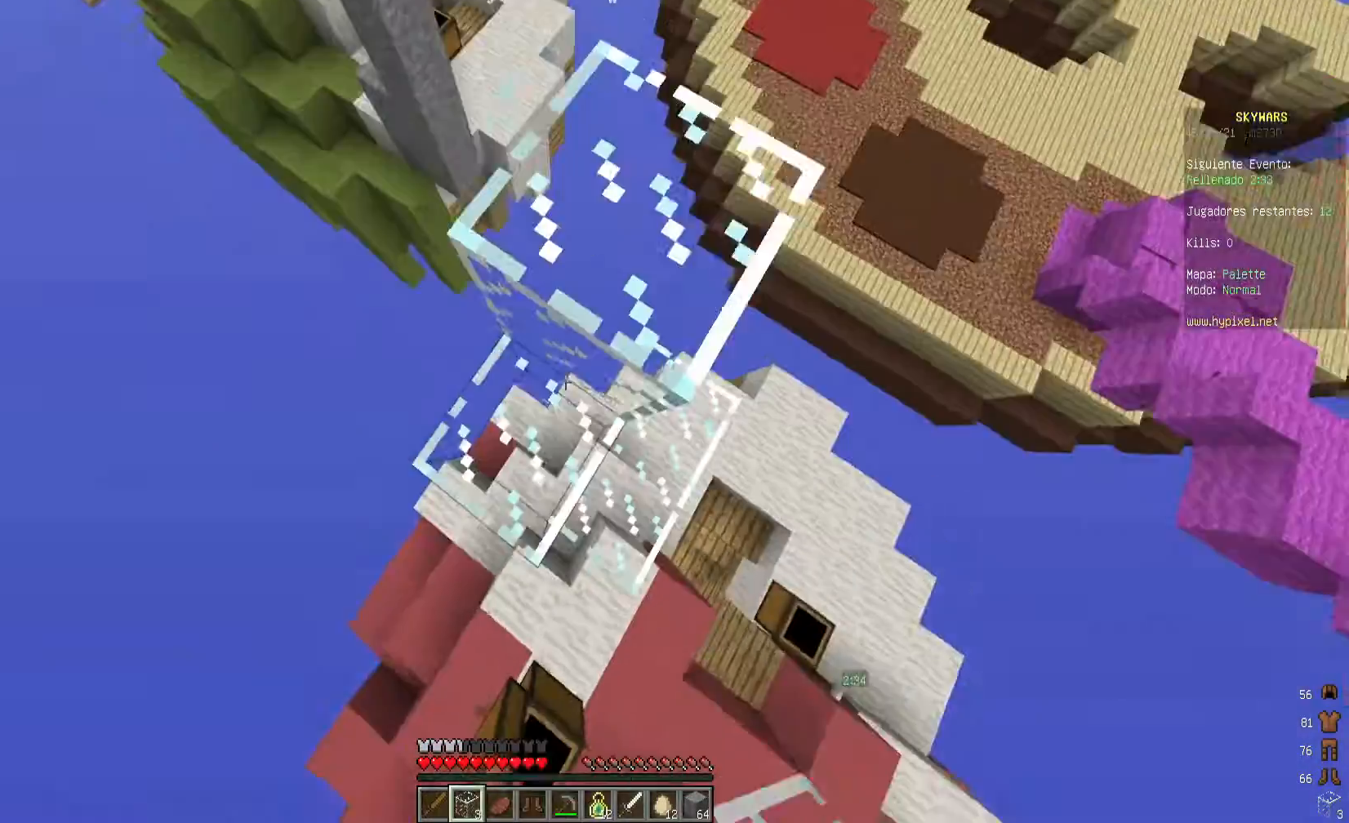
{"keys": ["d", "w"], "mouse": [], "events": [[200, "mouse_right", "up"], [280, "w", "down"], [400, "d", "down"]]}
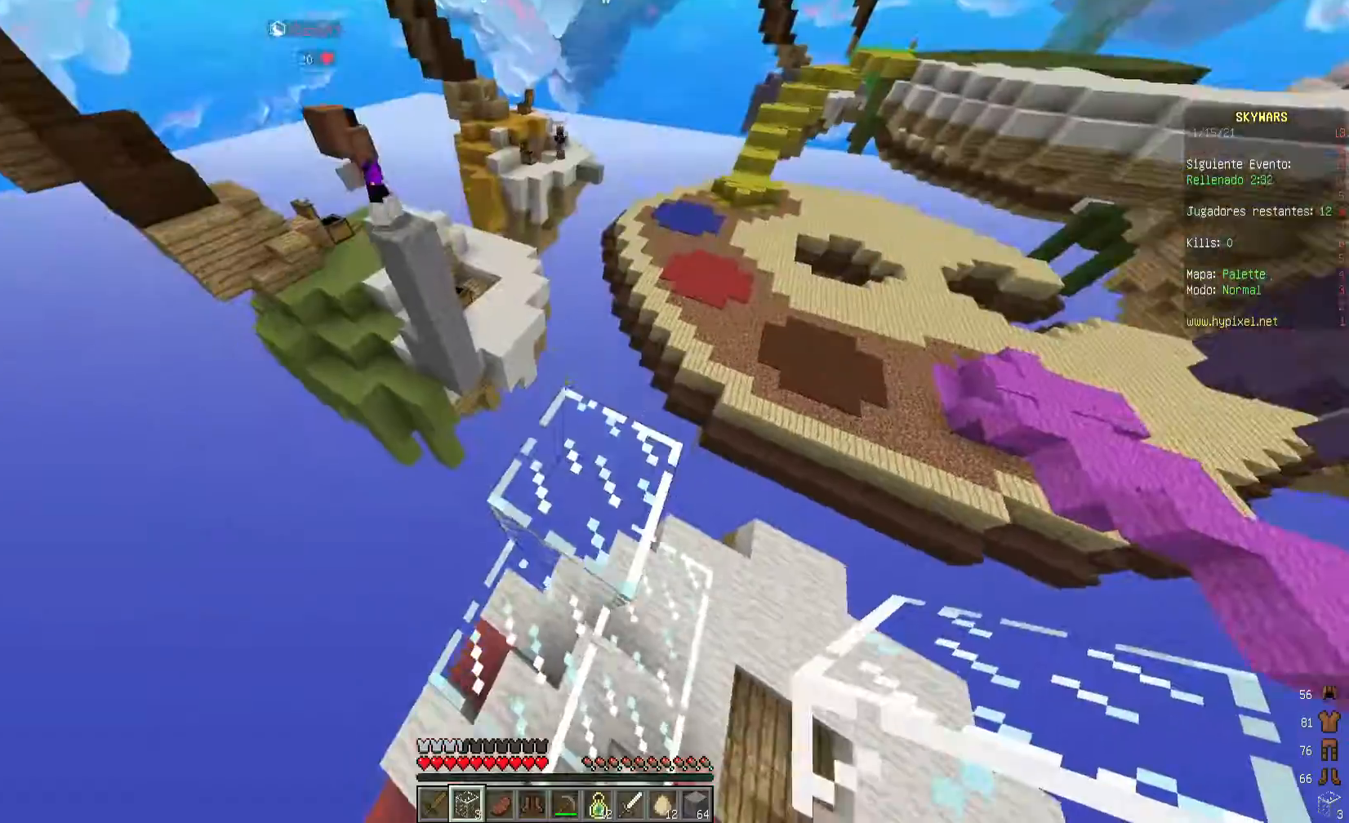
{"keys": [], "mouse": [], "events": [[280, "d", "up"], [280, "w", "up"]]}
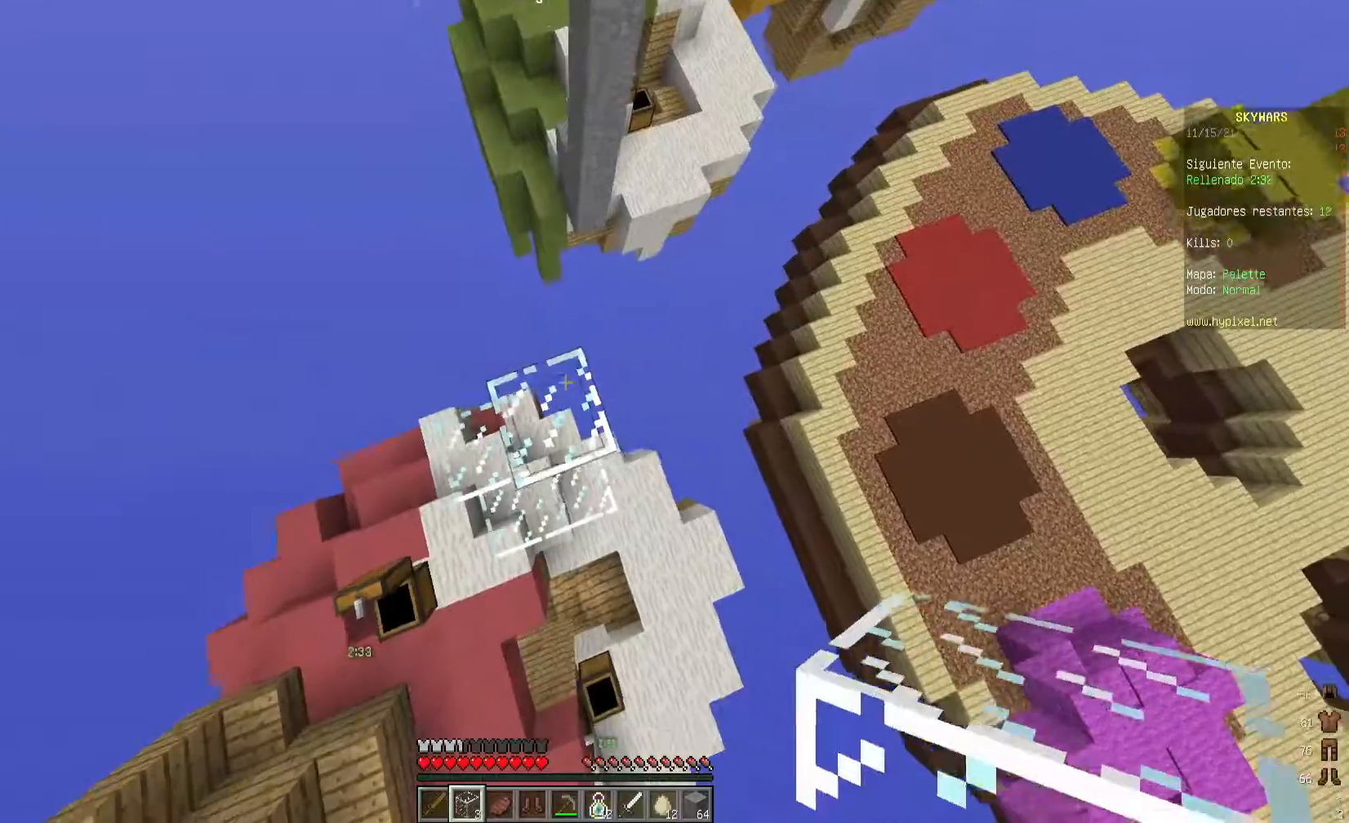
{"keys": [], "mouse": [], "events": [[40, "mouse_right", "down"], [320, "a", "down"], [360, "mouse_right", "up"], [480, "a", "up"]]}
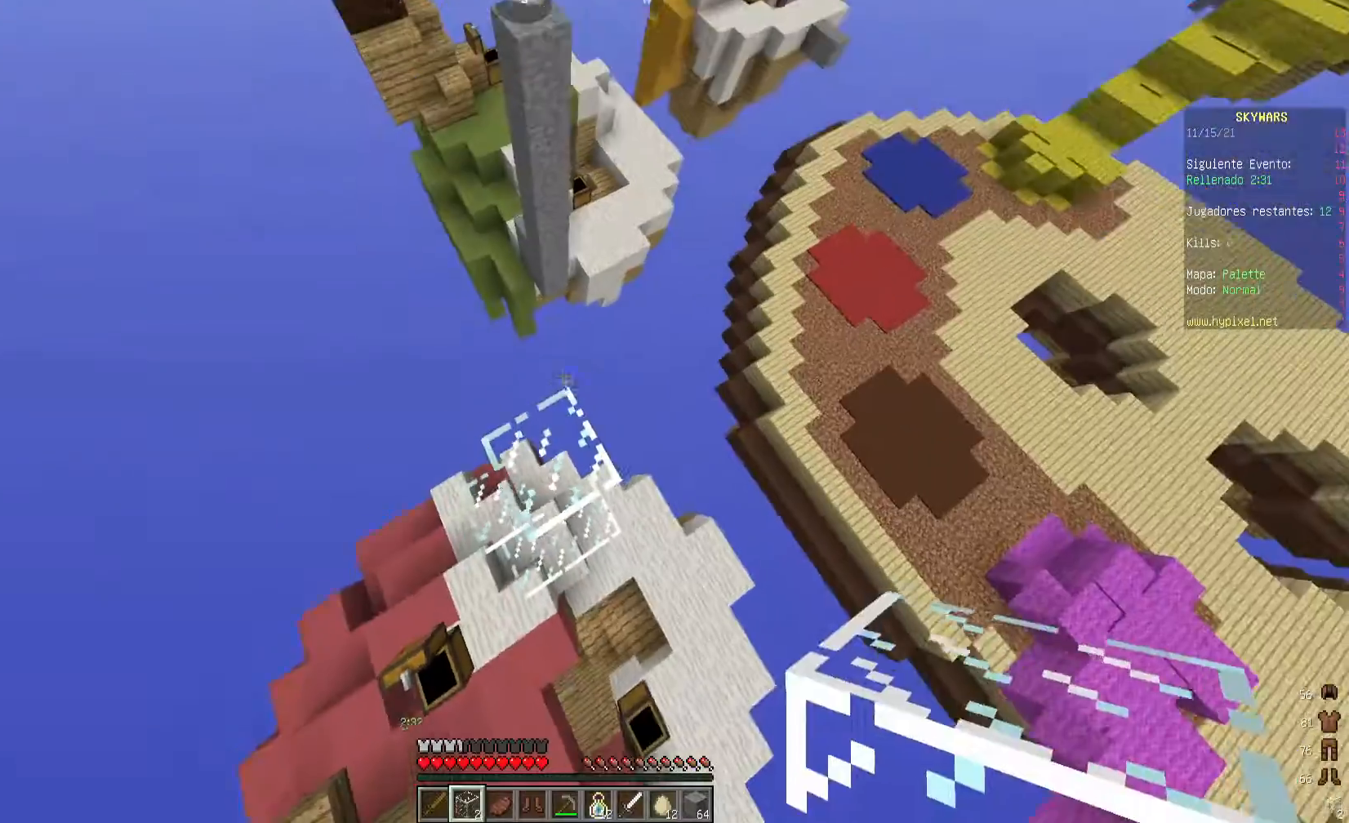
{"keys": [], "mouse": [], "events": []}
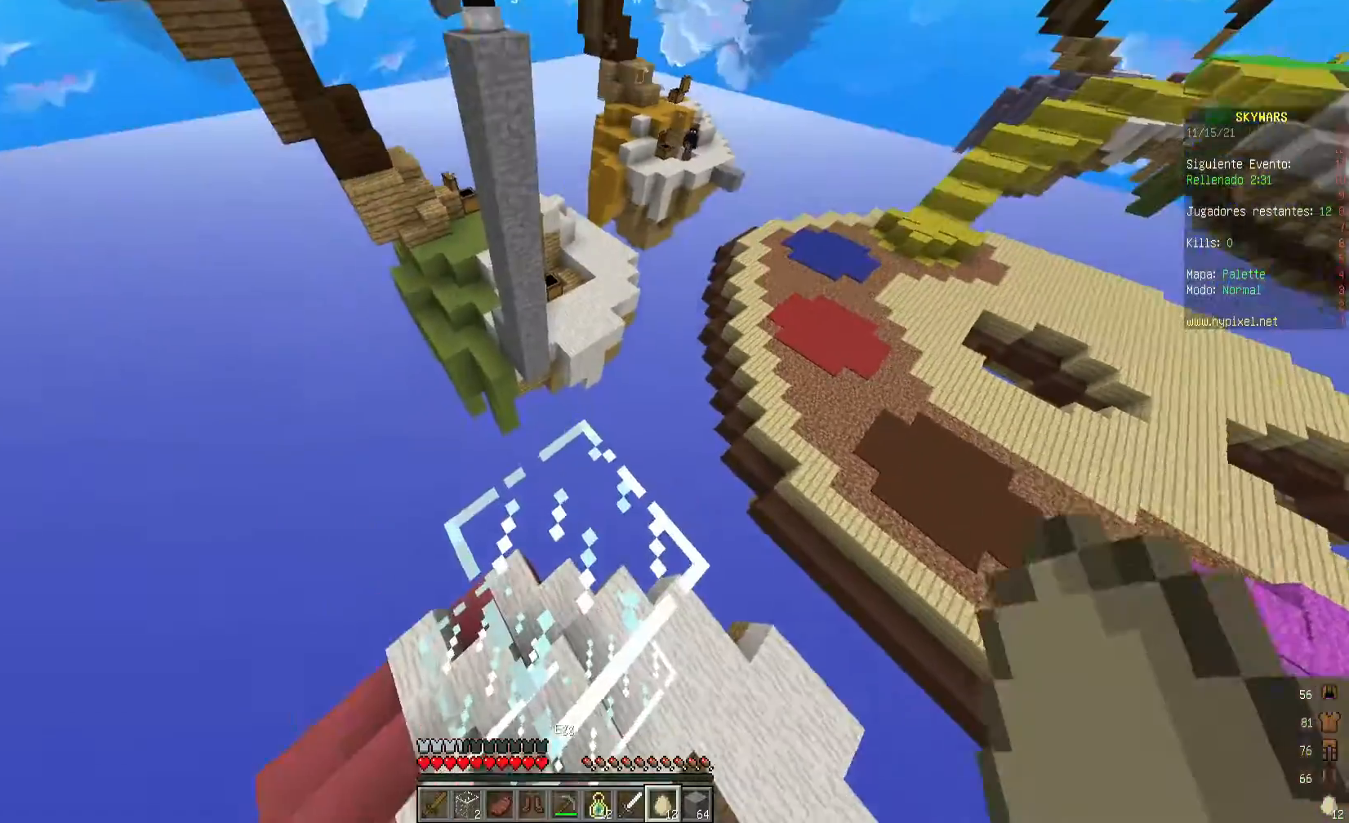
{"keys": [], "mouse": [], "events": []}
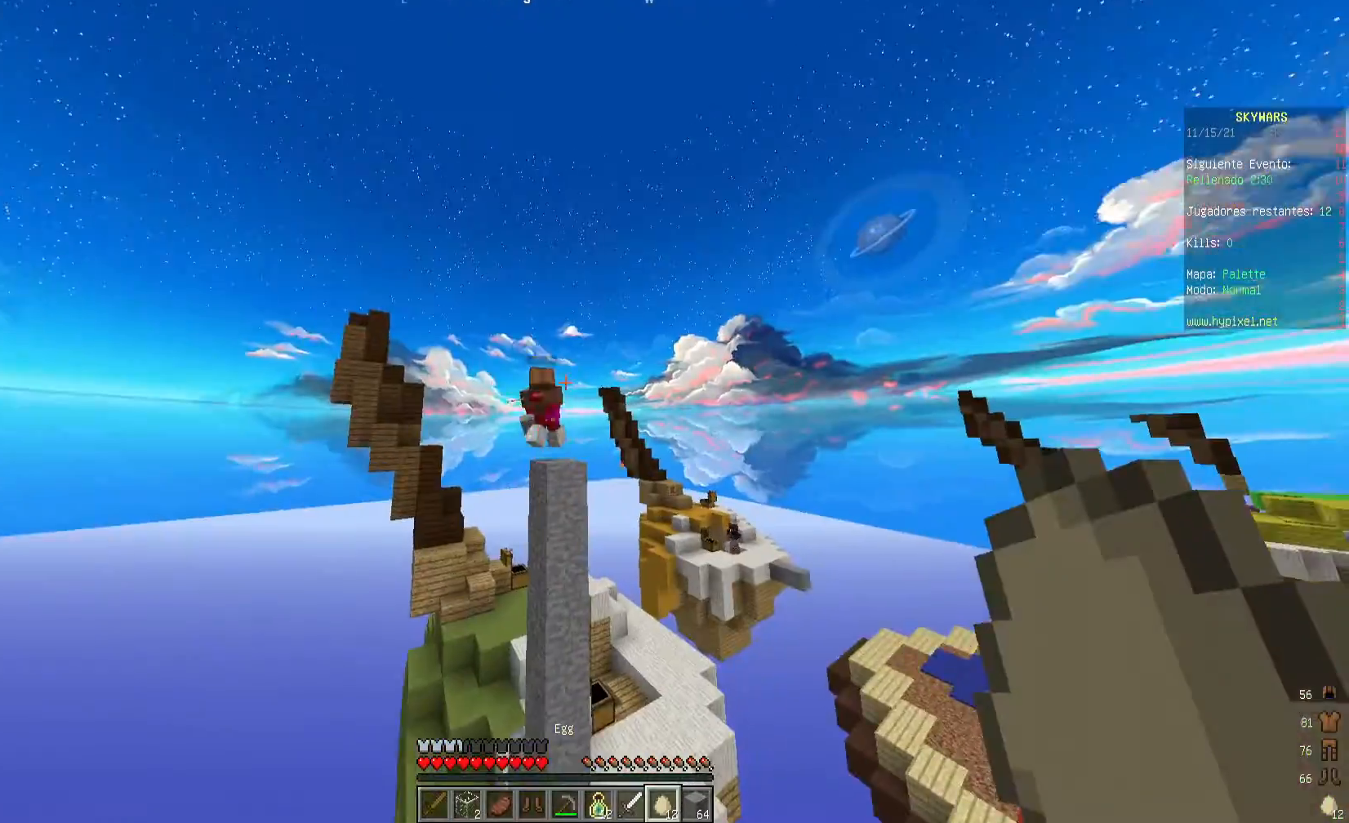
{"keys": ["s"], "mouse": [], "events": [[120, "mouse_right", "down"], [320, "mouse_right", "up"], [480, "s", "down"]]}
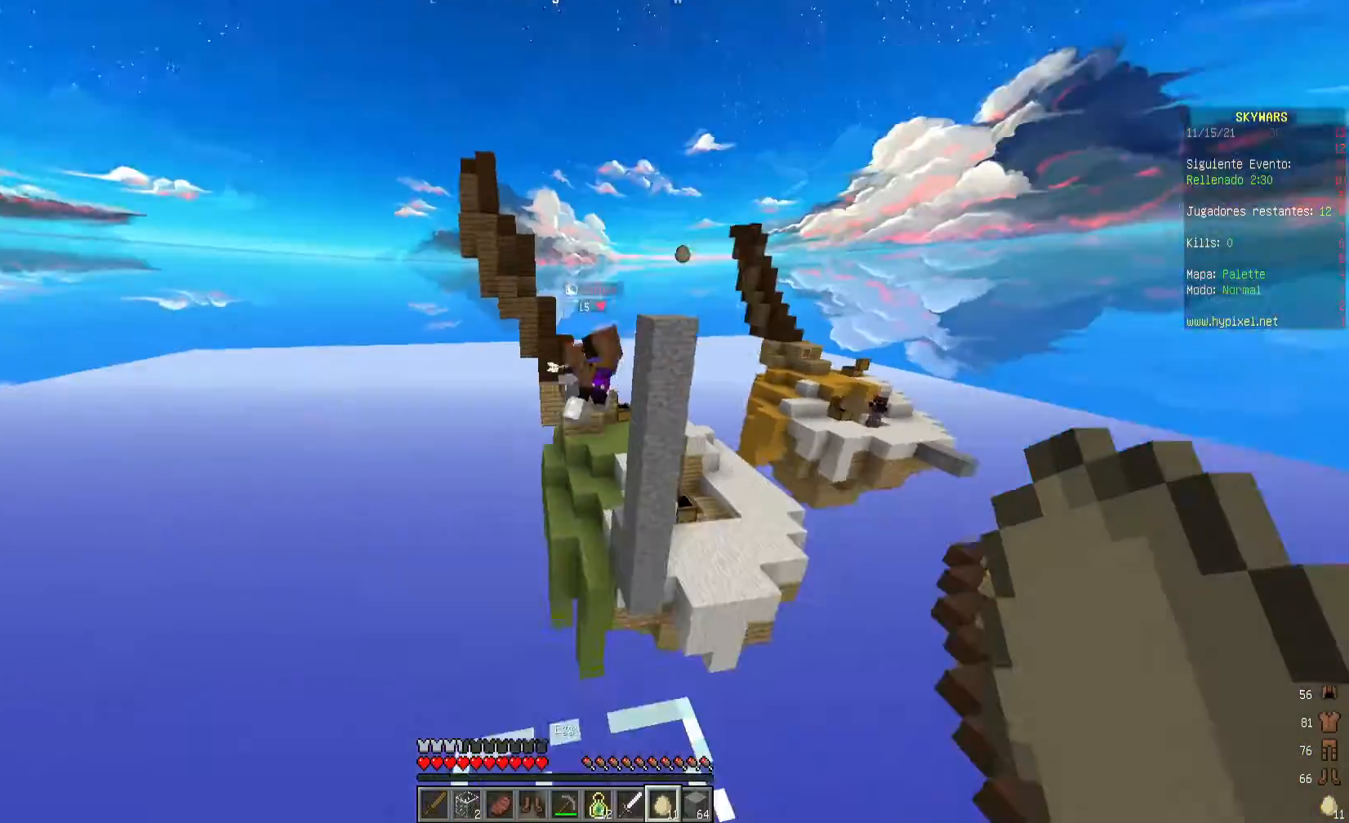
{"keys": ["w"], "mouse": ["right"], "events": [[80, "s", "up"], [400, "mouse_right", "down"], [440, "w", "down"]]}
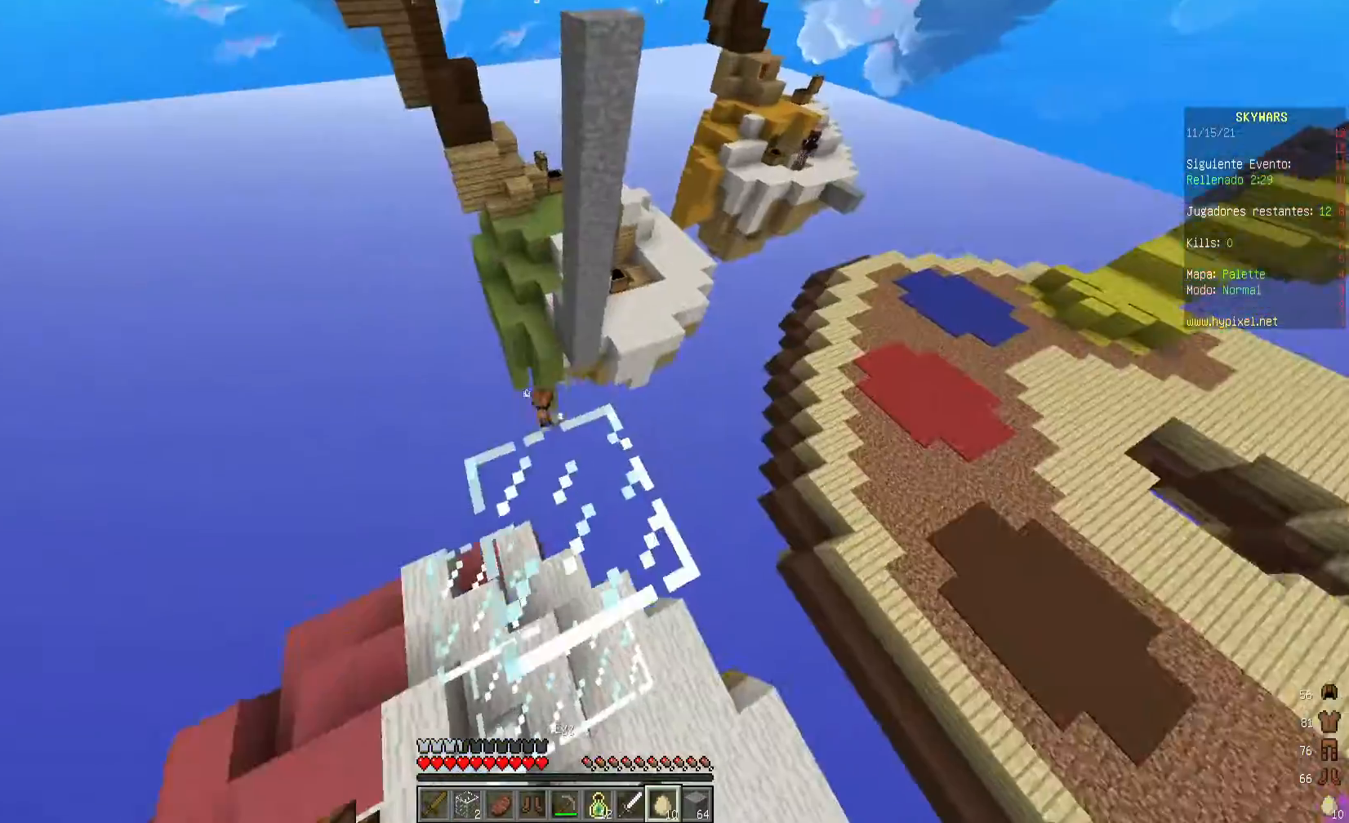
{"keys": ["d"], "mouse": [], "events": [[40, "mouse_right", "up"], [80, "w", "up"], [120, "mouse_right", "down"], [240, "d", "down"], [240, "mouse_right", "up"]]}
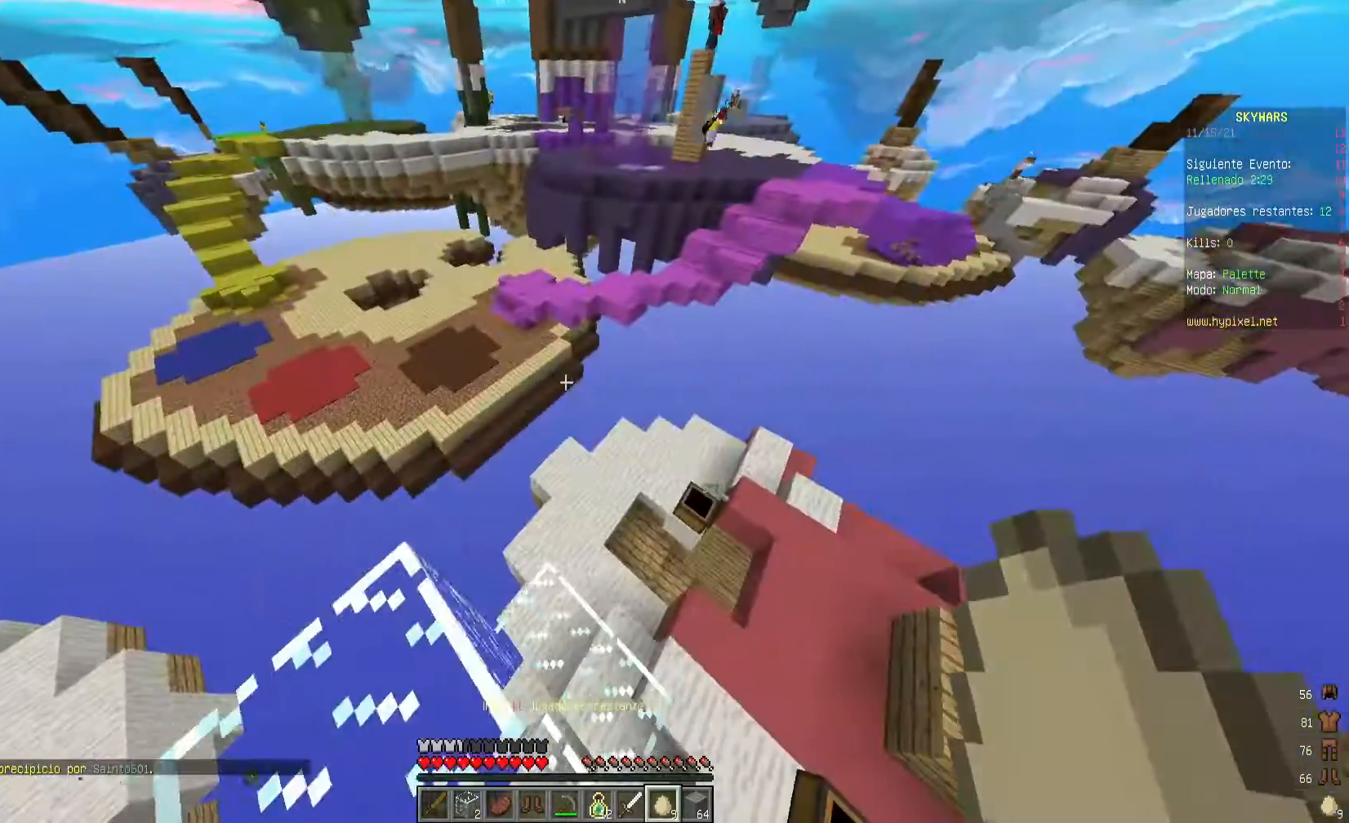
{"keys": [], "mouse": [], "events": [[40, "d", "up"]]}
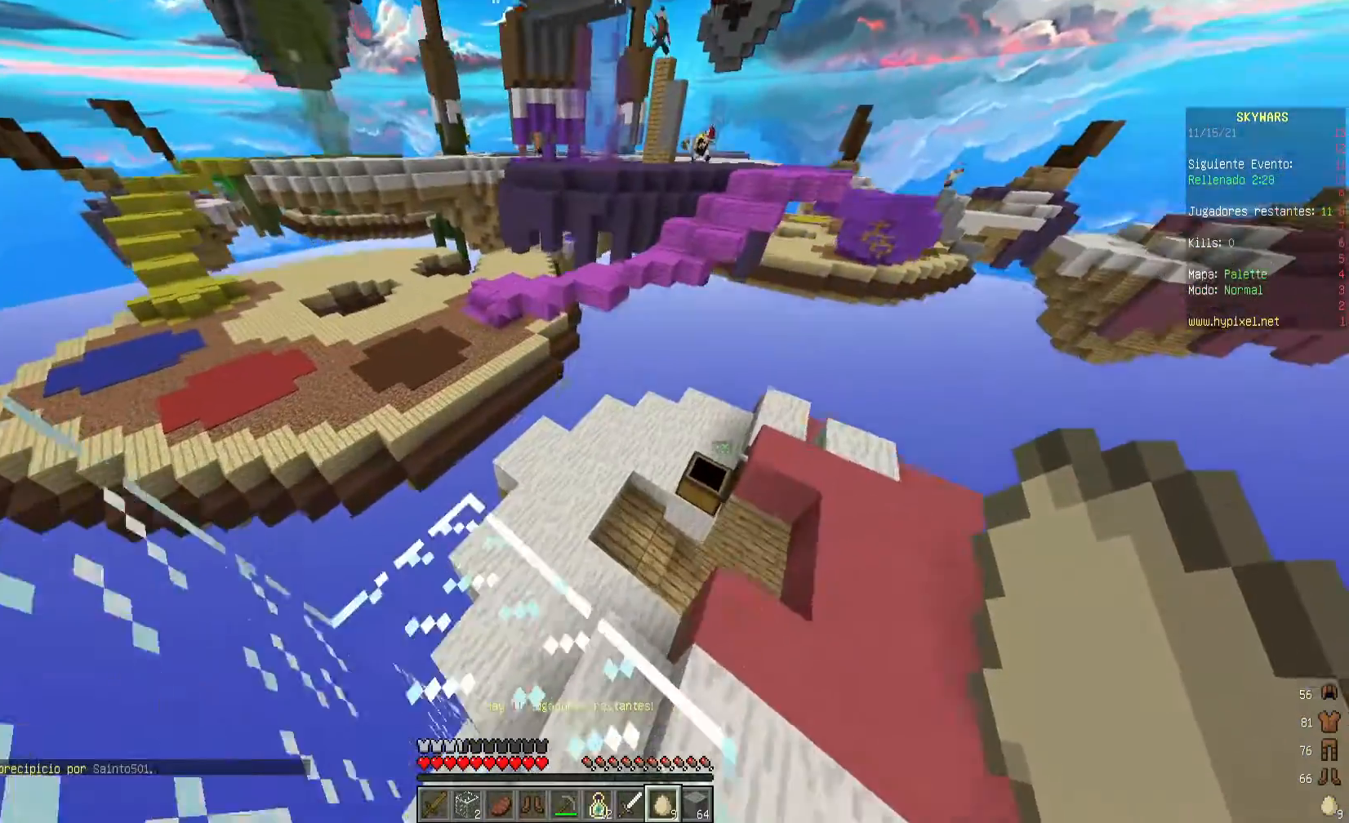
{"keys": [], "mouse": [], "events": [[240, "d", "down"], [400, "d", "up"]]}
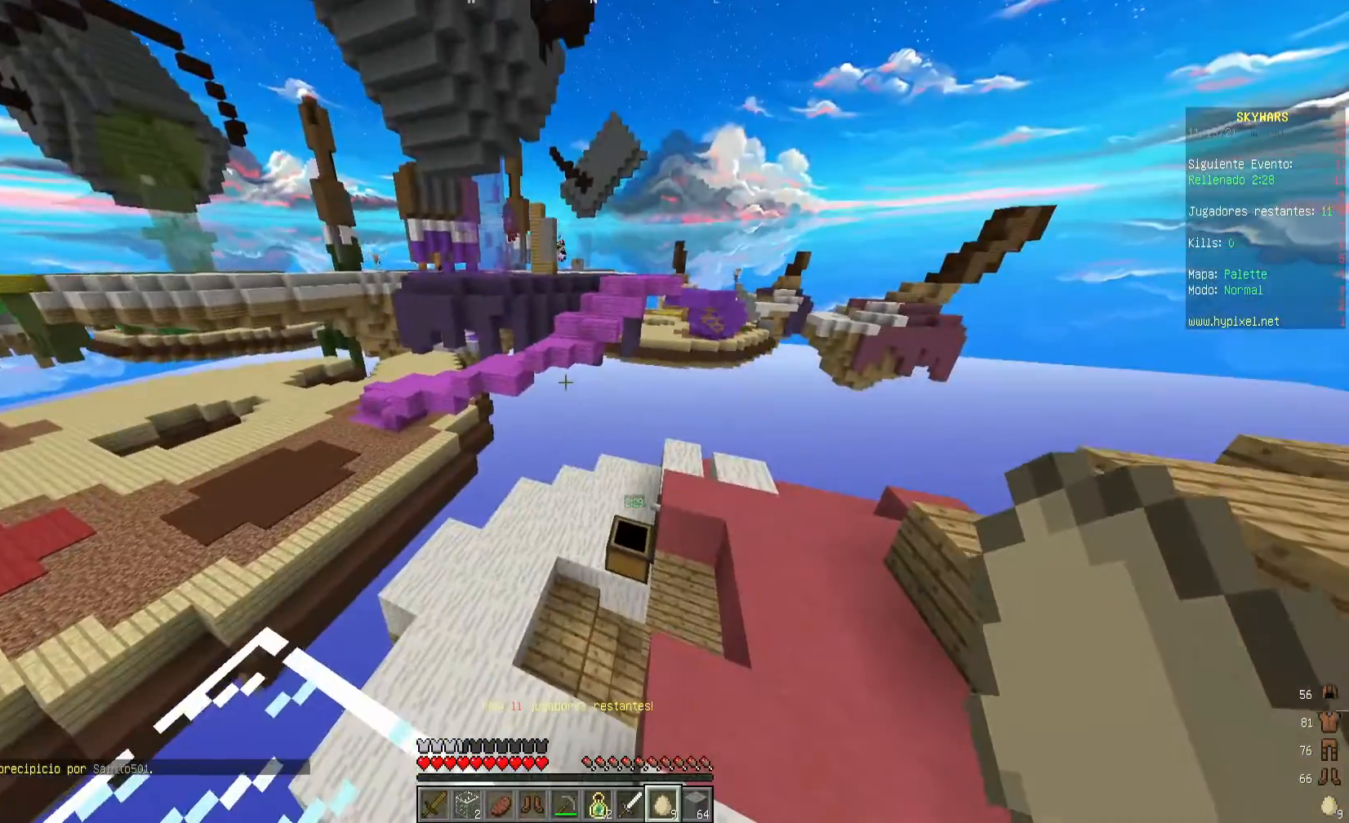
{"keys": ["w"], "mouse": [], "events": [[400, "w", "down"]]}